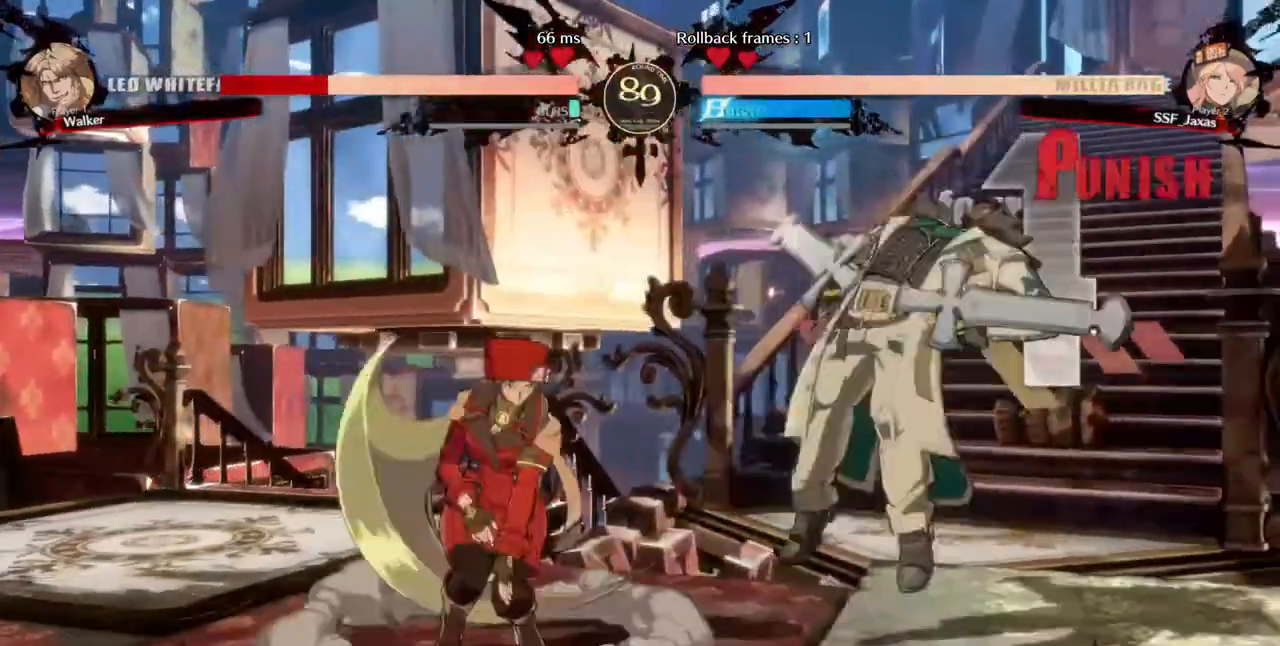
Gameplay with a controller (arcade stick); each line is a JSON object with the inputs held at the frame after it. "events" lists button and stick changes between this image and that frame as [ms after this image, input, new state], when the widget could be followed in between. Not read: HOME L3 R3 SELECT START other_buttons.
{"buttons": [], "events": [[40, "SQUARE", "down"], [120, "DPAD_RIGHT", "up"], [120, "DPAD_UP", "up"], [280, "SQUARE", "up"]]}
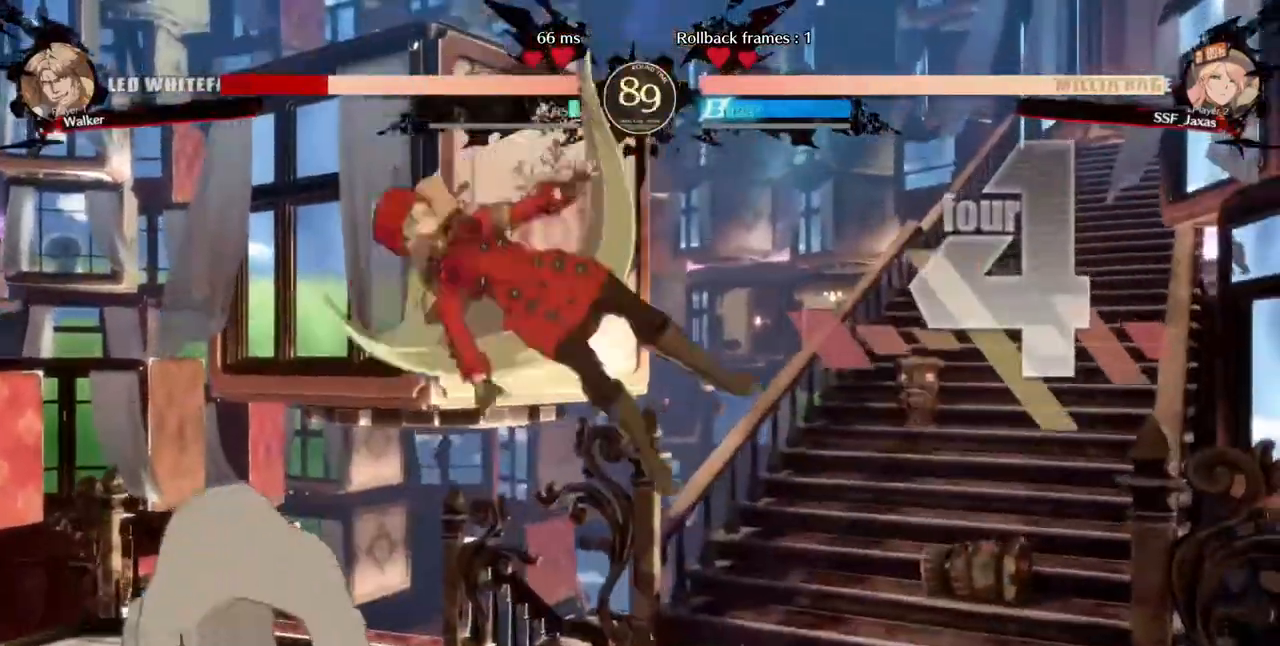
{"buttons": ["R1"], "events": [[200, "L1", "down"], [360, "L1", "up"], [480, "R1", "down"]]}
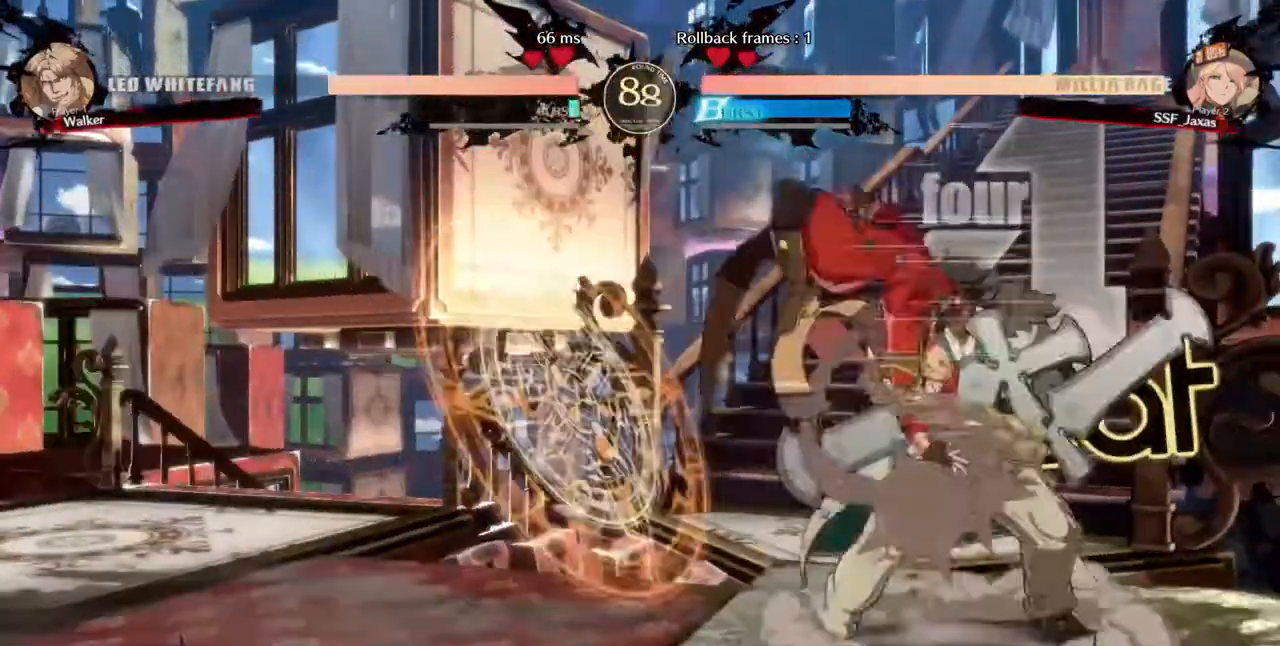
{"buttons": ["DPAD_DOWN", "DPAD_LEFT"], "events": [[120, "DPAD_DOWN", "down"], [120, "R1", "up"], [320, "SQUARE", "down"], [360, "DPAD_LEFT", "down"], [480, "SQUARE", "up"]]}
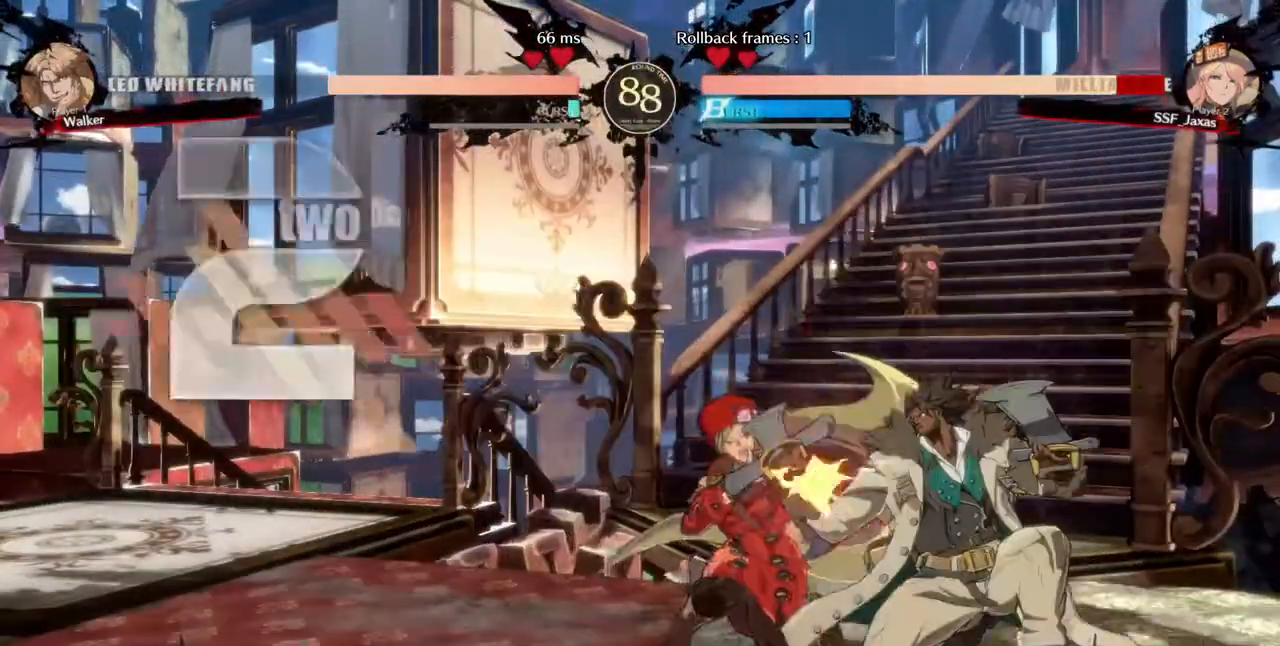
{"buttons": ["DPAD_DOWN", "DPAD_LEFT"], "events": []}
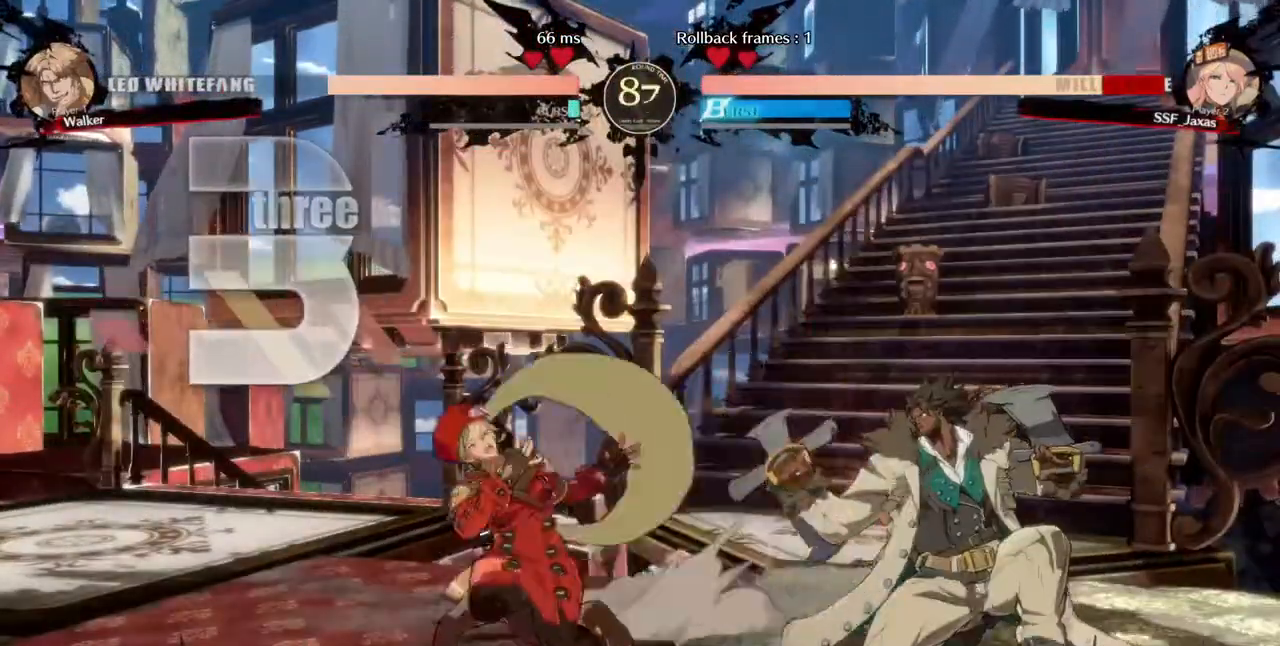
{"buttons": ["DPAD_DOWN", "DPAD_LEFT"], "events": []}
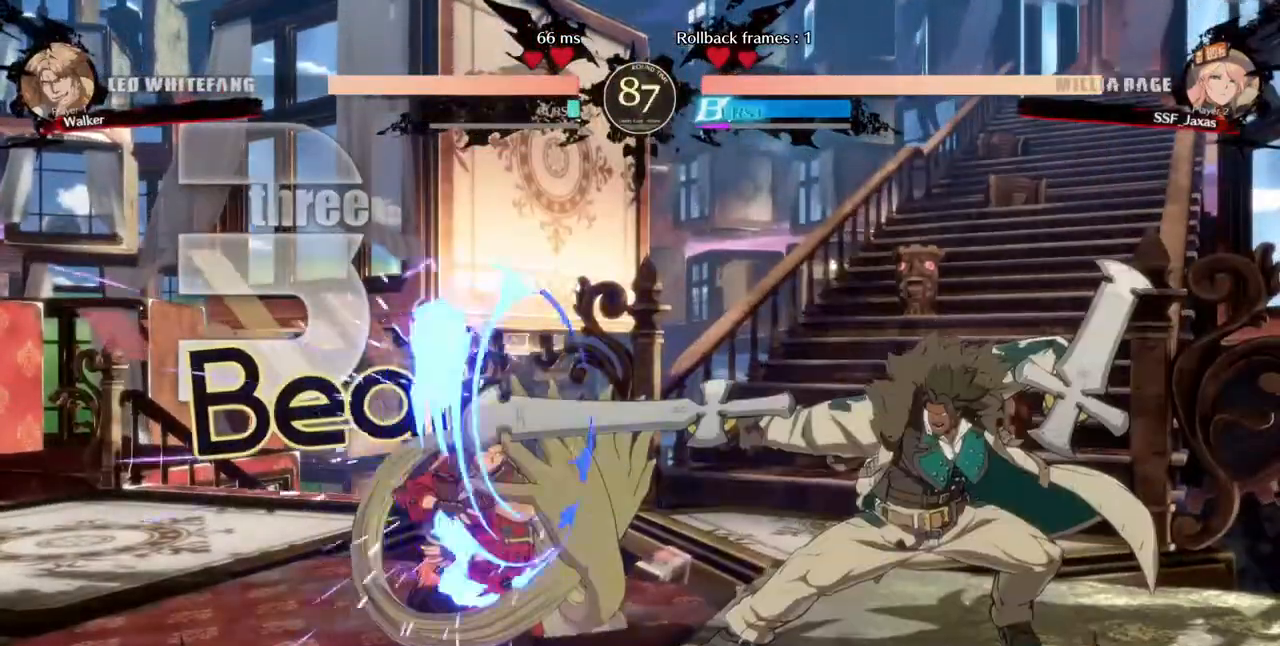
{"buttons": ["DPAD_DOWN", "DPAD_LEFT"], "events": []}
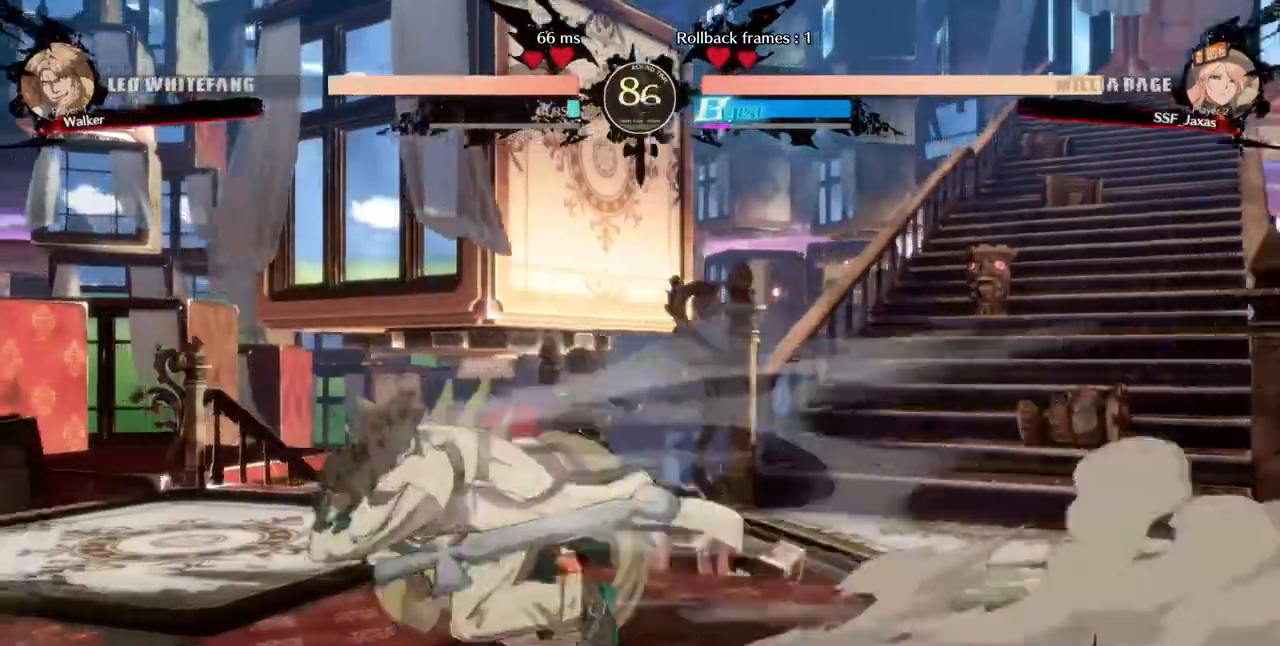
{"buttons": ["DPAD_DOWN", "DPAD_RIGHT"], "events": [[80, "DPAD_LEFT", "up"], [120, "DPAD_RIGHT", "down"]]}
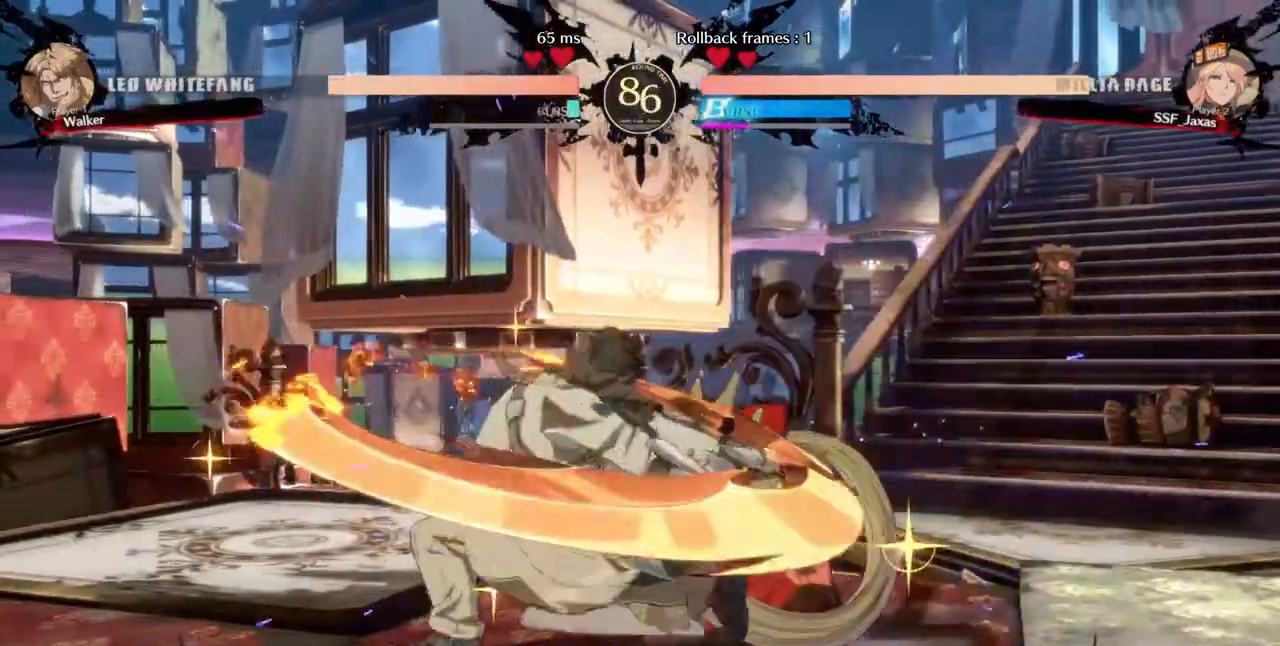
{"buttons": ["DPAD_RIGHT"], "events": [[520, "DPAD_DOWN", "up"]]}
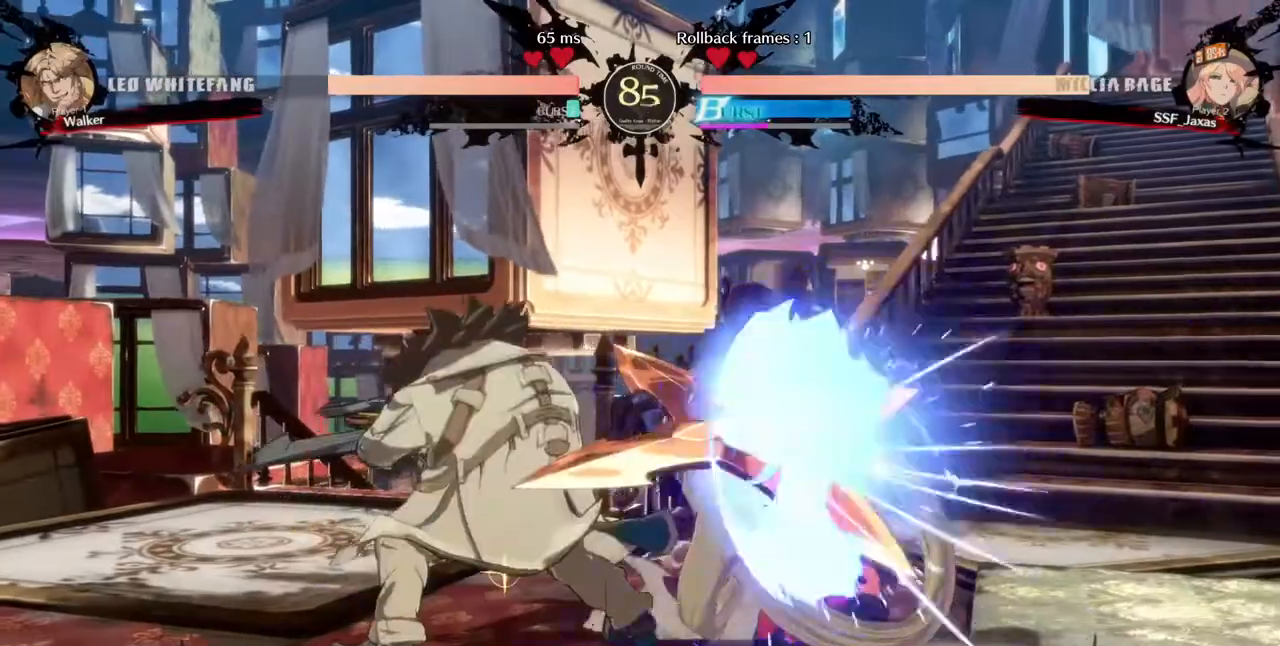
{"buttons": ["DPAD_RIGHT"], "events": []}